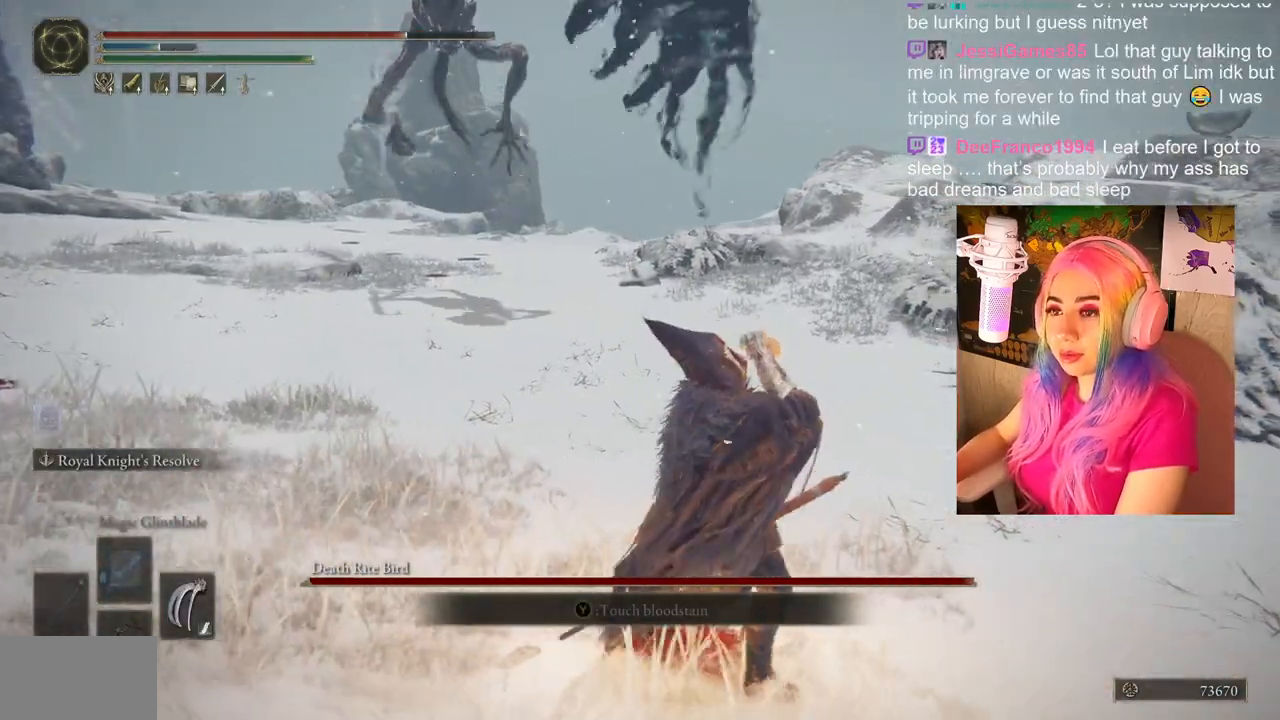
Gameplay with a controller (PlayStation layout); each line is a JSON object with the inputs held at the frame after it. "events" lists button and stick changes between this image and that frame as [ms after this image, input, new state], when the widget could be followed in between.
{"buttons": [], "left_stick": "right", "right_stick": "center", "events": [[250, "CIRCLE", "down"], [350, "CIRCLE", "up"], [400, "CIRCLE", "down"], [483, "CIRCLE", "up"]]}
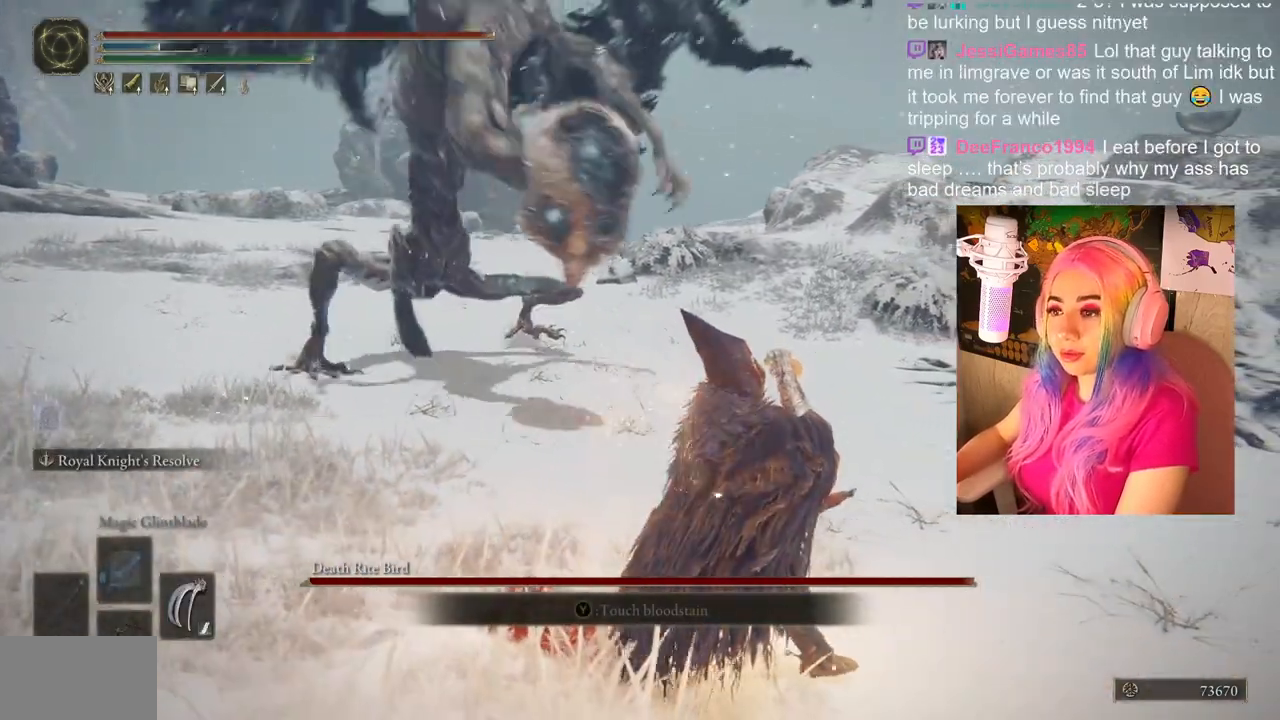
{"buttons": [], "left_stick": "right", "right_stick": "center", "events": [[50, "CIRCLE", "down"], [117, "CIRCLE", "up"], [183, "CIRCLE", "down"], [250, "CIRCLE", "up"]]}
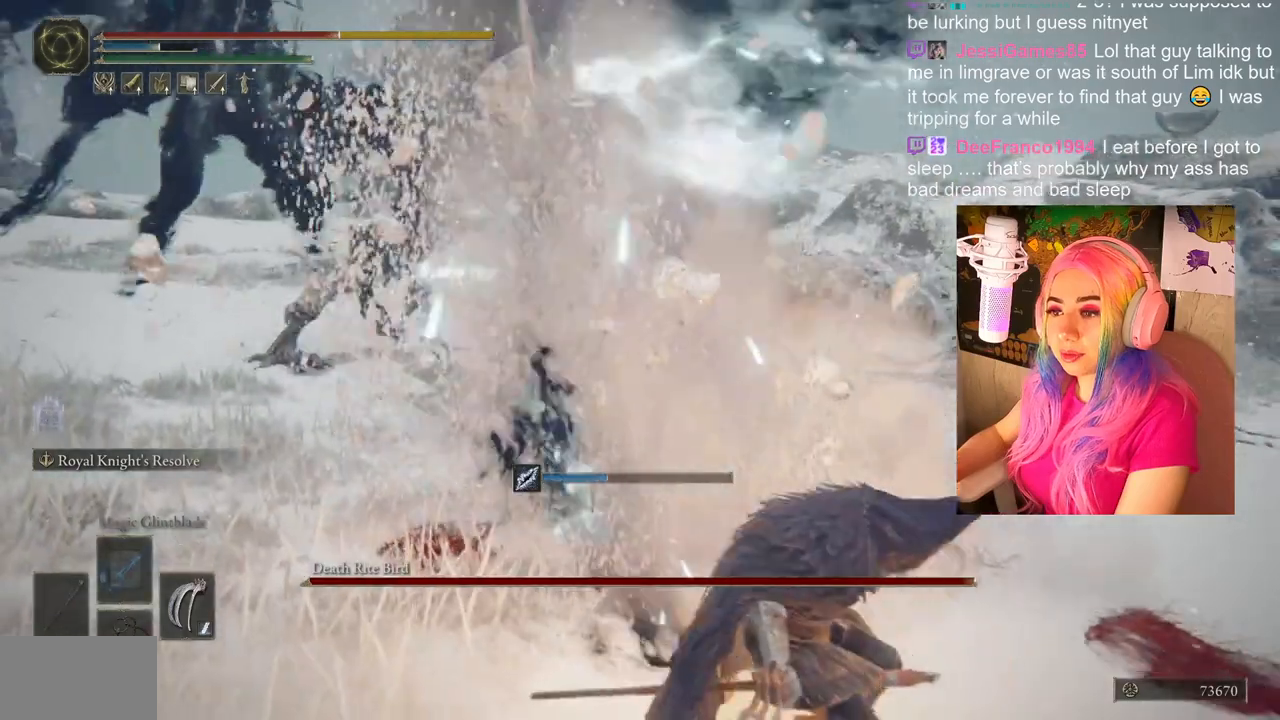
{"buttons": [], "left_stick": "right", "right_stick": "center", "events": [[167, "CIRCLE", "down"], [300, "CIRCLE", "up"], [350, "CIRCLE", "down"], [450, "CIRCLE", "up"]]}
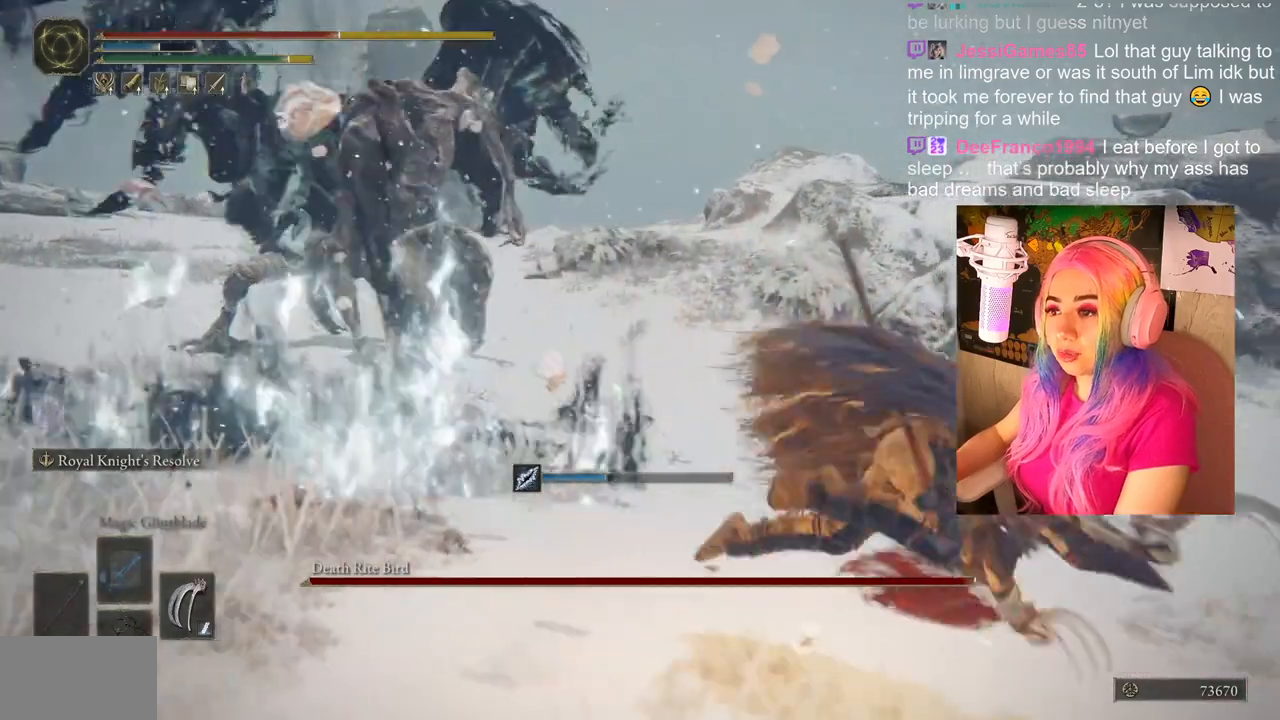
{"buttons": [], "left_stick": "up-right", "right_stick": "right", "events": [[17, "CIRCLE", "down"], [117, "CIRCLE", "up"], [267, "right_stick", "right"], [433, "left_stick", "up-right"]]}
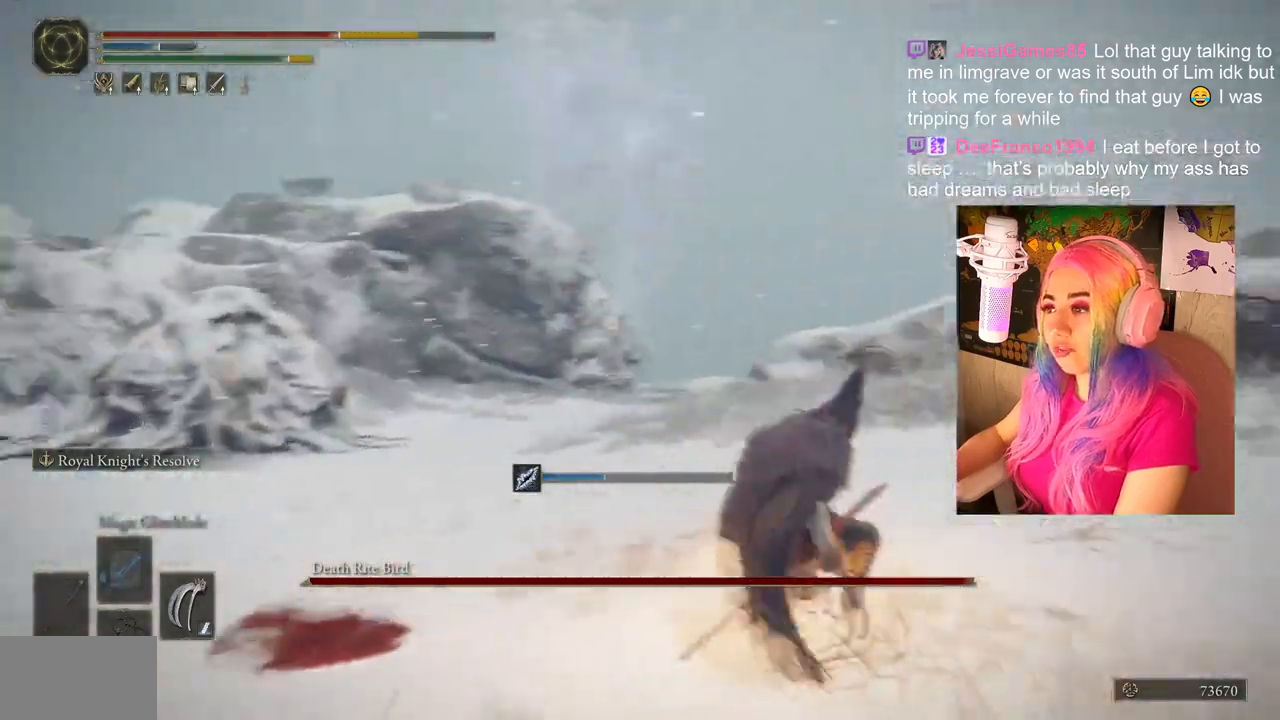
{"buttons": ["TRIANGLE", "DPAD_DOWN"], "left_stick": "center", "right_stick": "center", "events": [[150, "right_stick", "center"], [183, "left_stick", "center"], [283, "TRIANGLE", "down"], [333, "DPAD_DOWN", "down"]]}
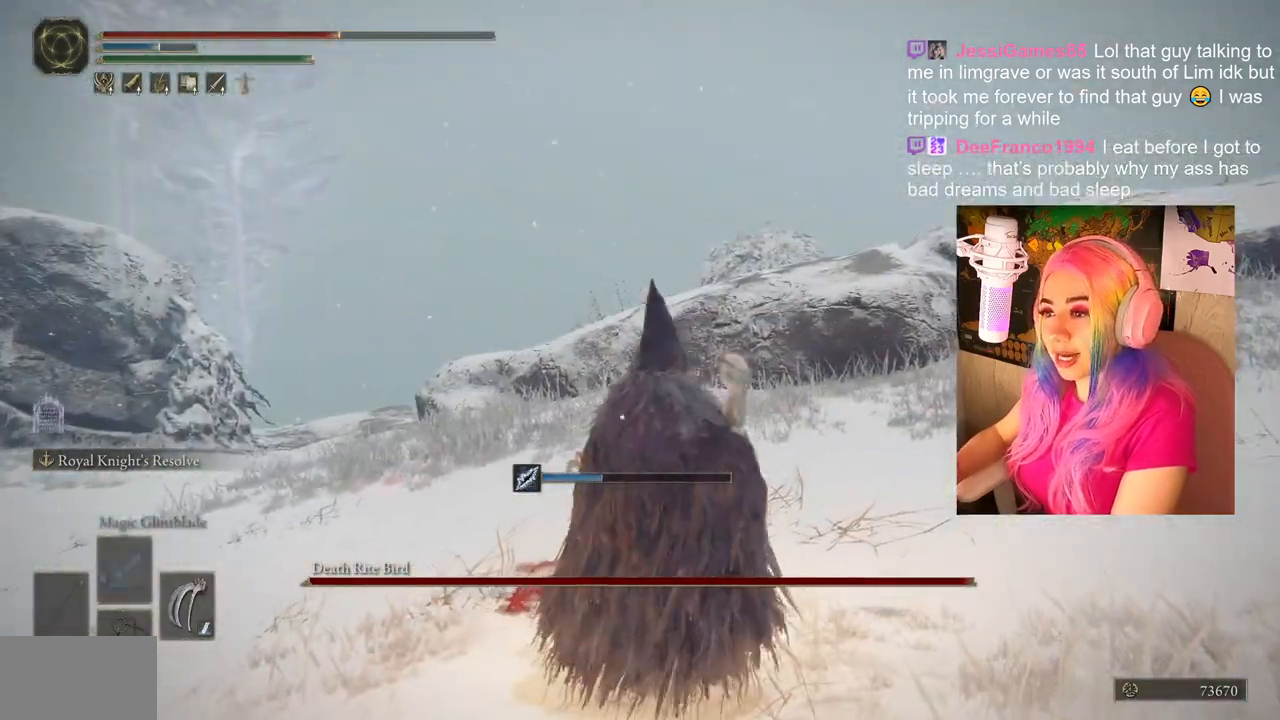
{"buttons": [], "left_stick": "up", "right_stick": "center", "events": [[33, "DPAD_DOWN", "up"], [67, "TRIANGLE", "up"], [167, "left_stick", "up"], [217, "right_stick", "down-left"], [333, "right_stick", "center"]]}
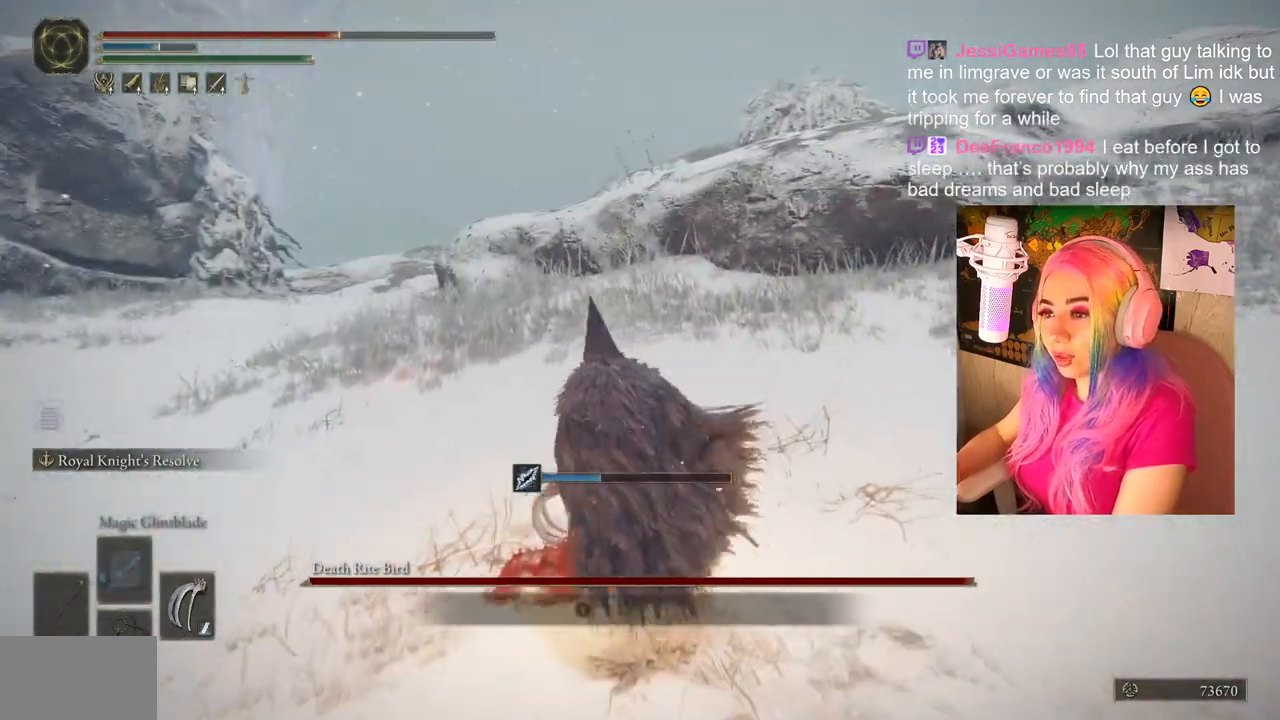
{"buttons": ["CIRCLE"], "left_stick": "up", "right_stick": "center", "events": [[67, "CIRCLE", "down"]]}
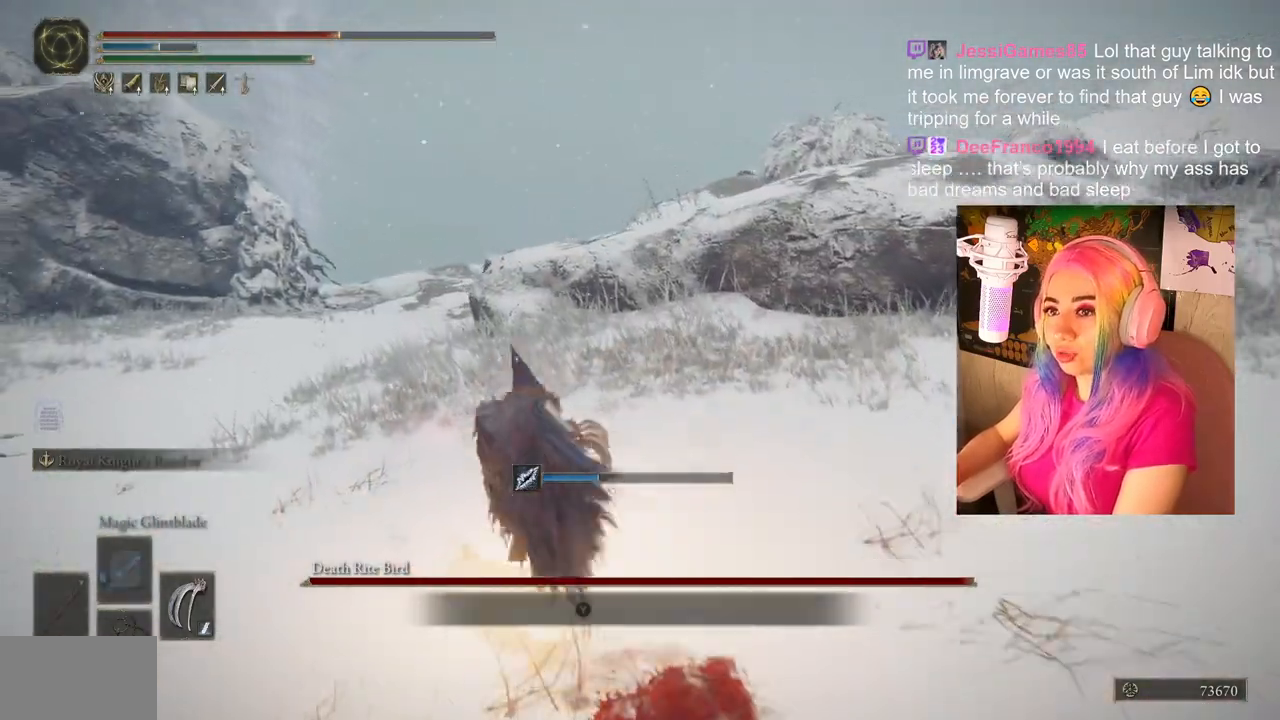
{"buttons": ["CIRCLE"], "left_stick": "up", "right_stick": "center", "events": []}
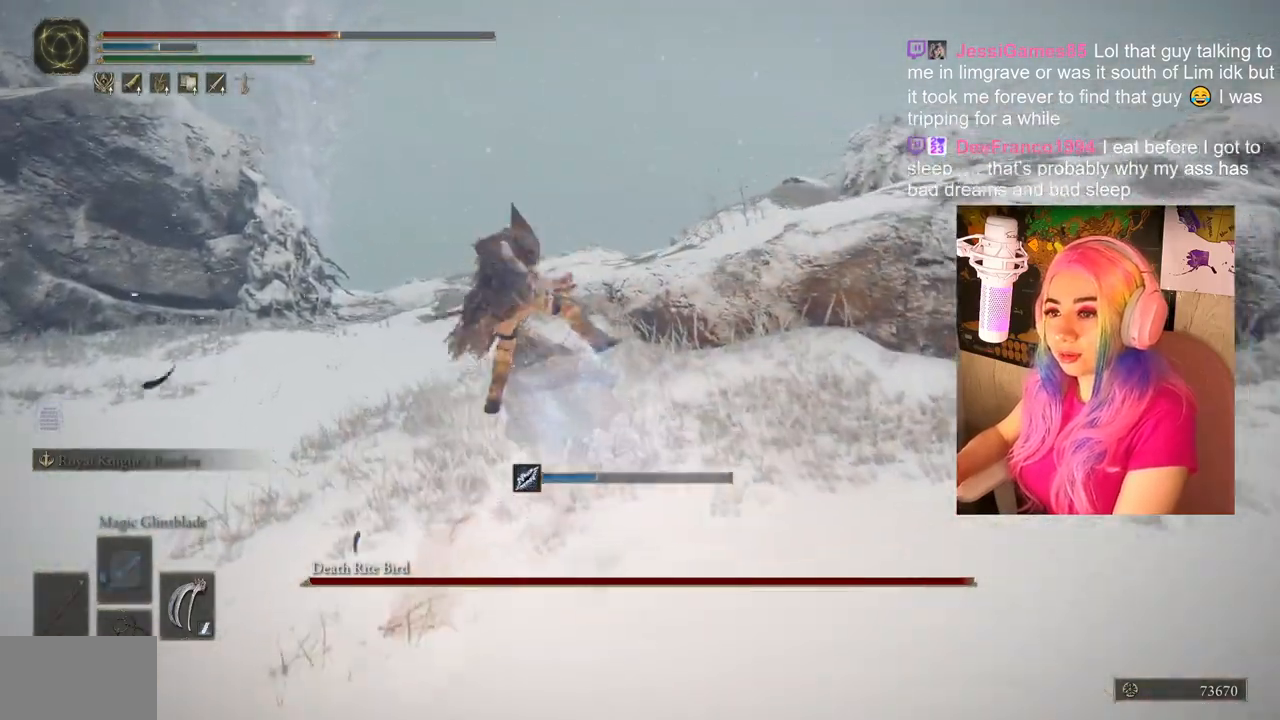
{"buttons": ["CIRCLE"], "left_stick": "up-left", "right_stick": "center", "events": [[183, "left_stick", "up-left"]]}
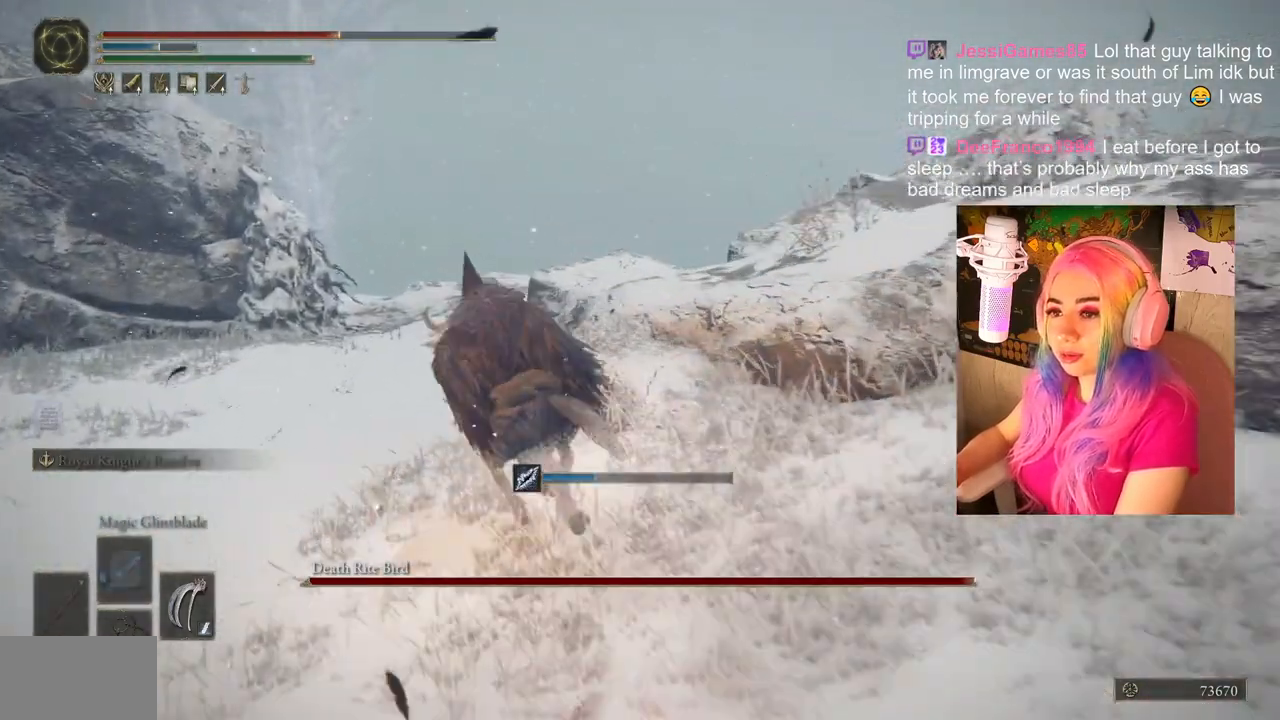
{"buttons": ["CIRCLE"], "left_stick": "up", "right_stick": "center", "events": [[83, "left_stick", "up"]]}
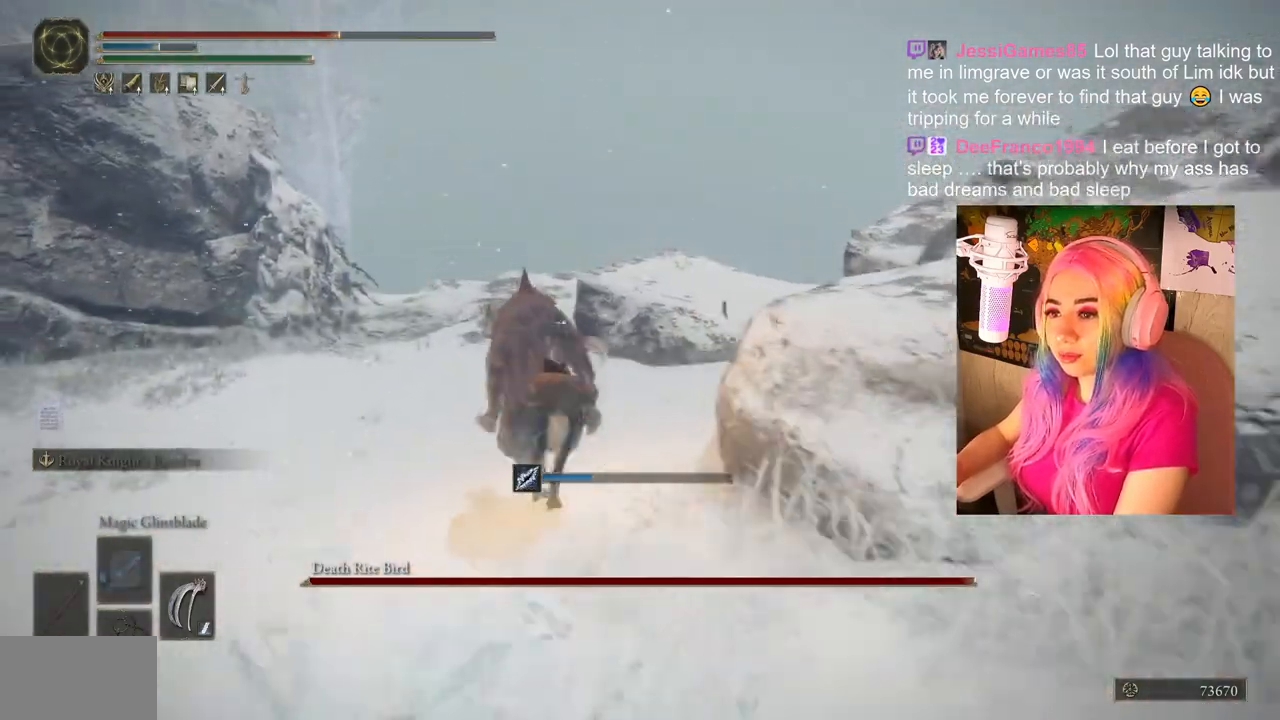
{"buttons": ["CIRCLE"], "left_stick": "up", "right_stick": "center", "events": []}
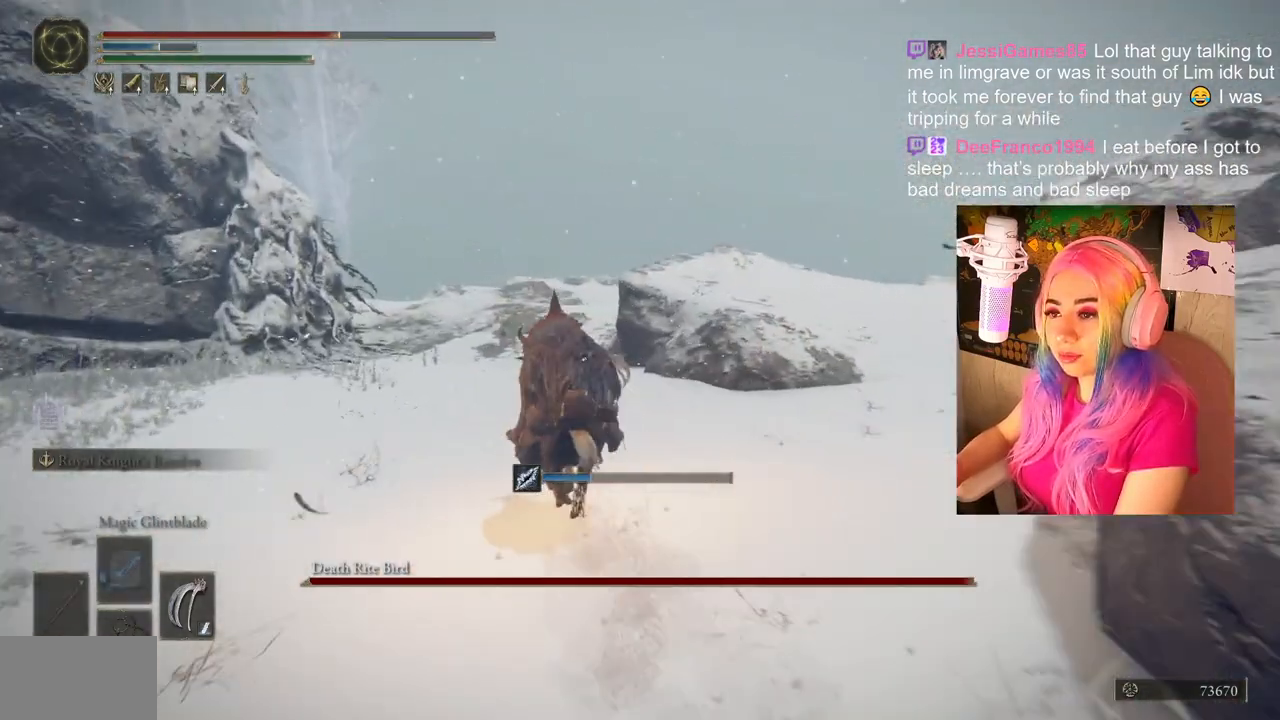
{"buttons": ["CIRCLE"], "left_stick": "up", "right_stick": "center", "events": []}
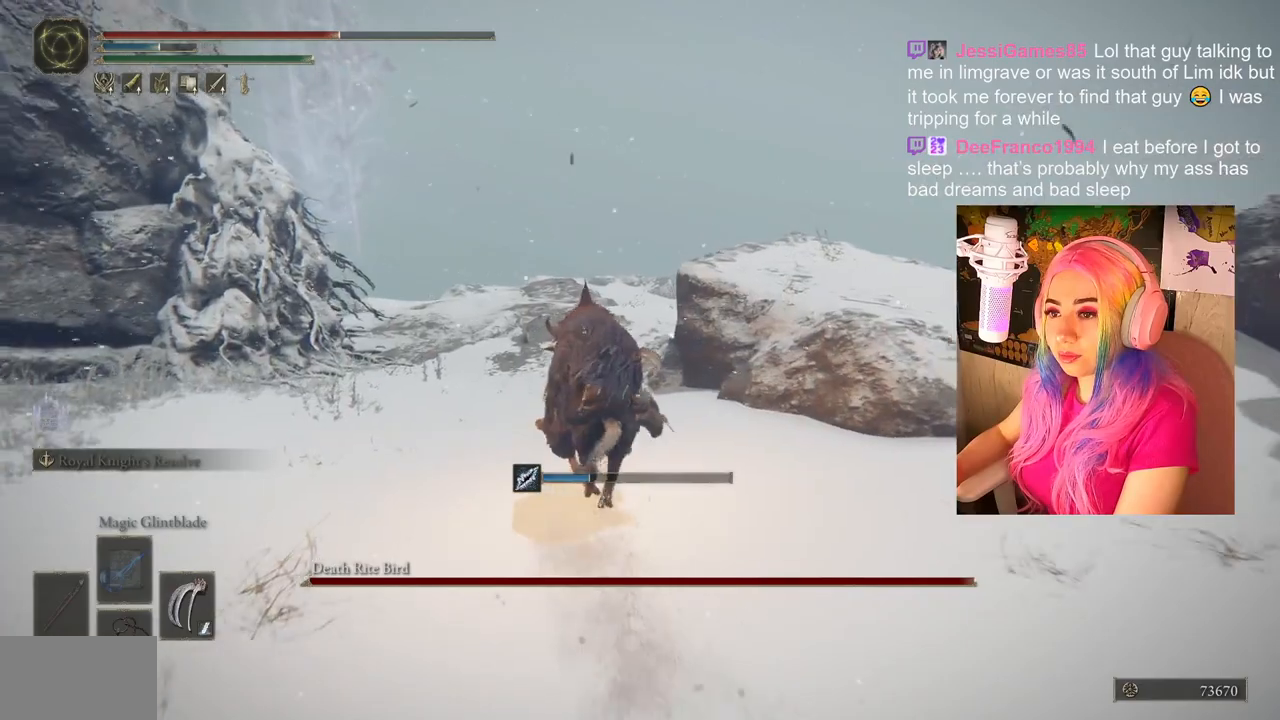
{"buttons": ["CIRCLE"], "left_stick": "up", "right_stick": "center", "events": []}
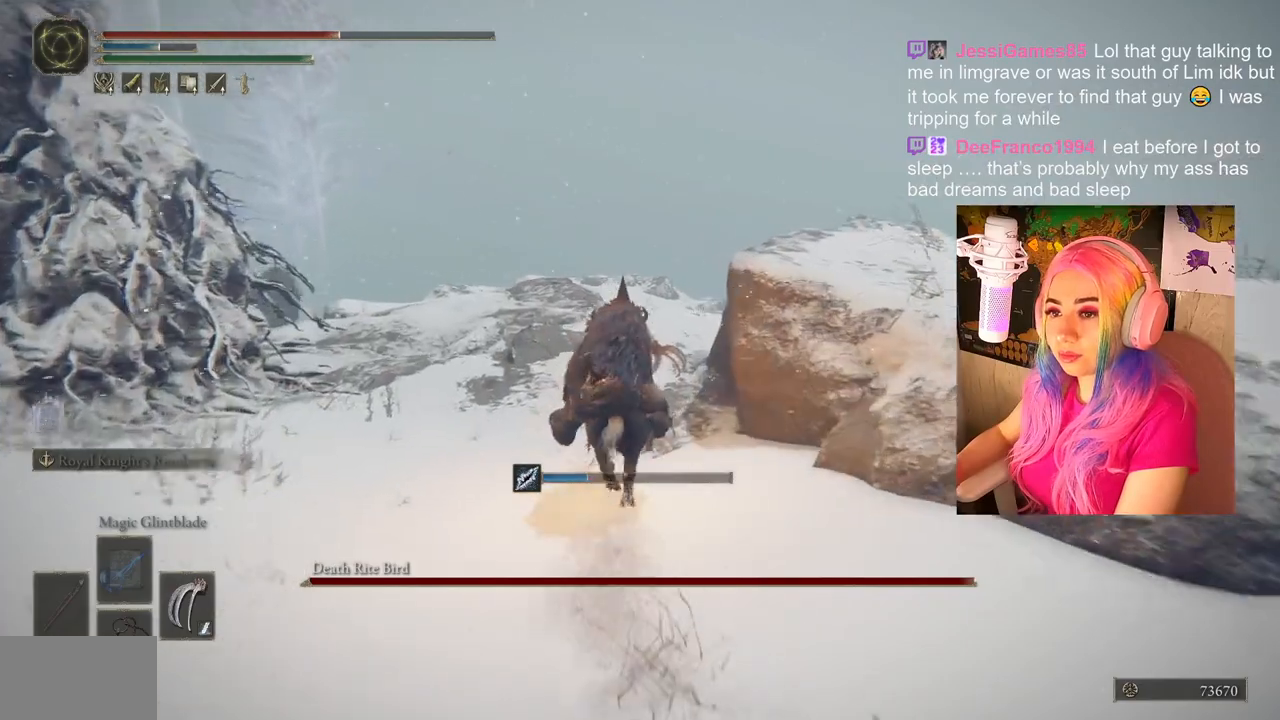
{"buttons": ["CIRCLE"], "left_stick": "up", "right_stick": "center", "events": []}
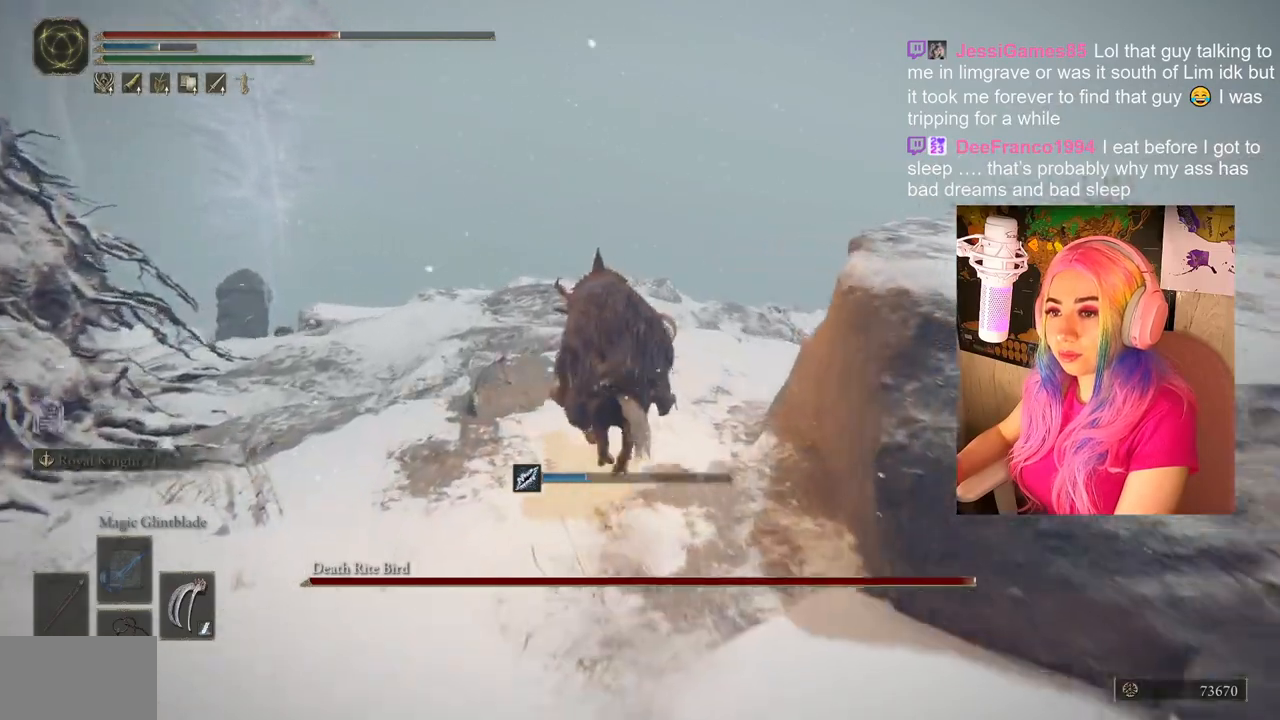
{"buttons": [], "left_stick": "up", "right_stick": "down", "events": [[133, "CIRCLE", "up"], [383, "right_stick", "down"]]}
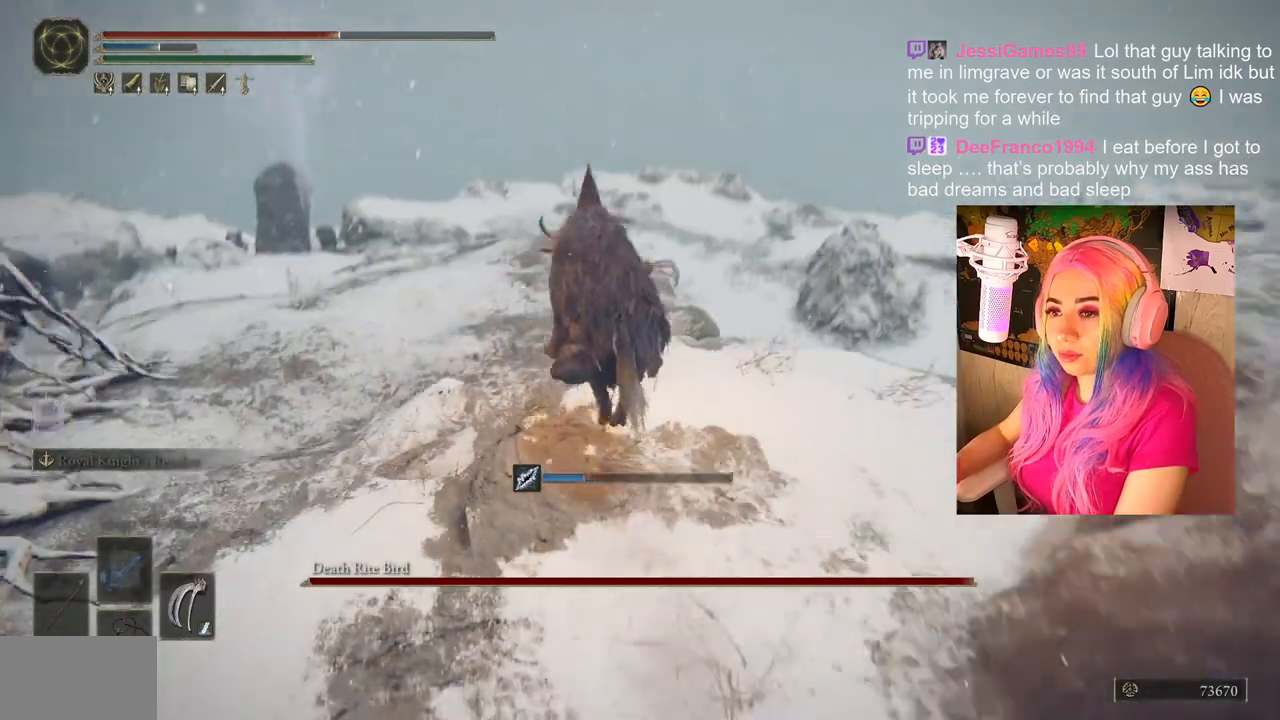
{"buttons": [], "left_stick": "up", "right_stick": "center", "events": [[217, "right_stick", "center"]]}
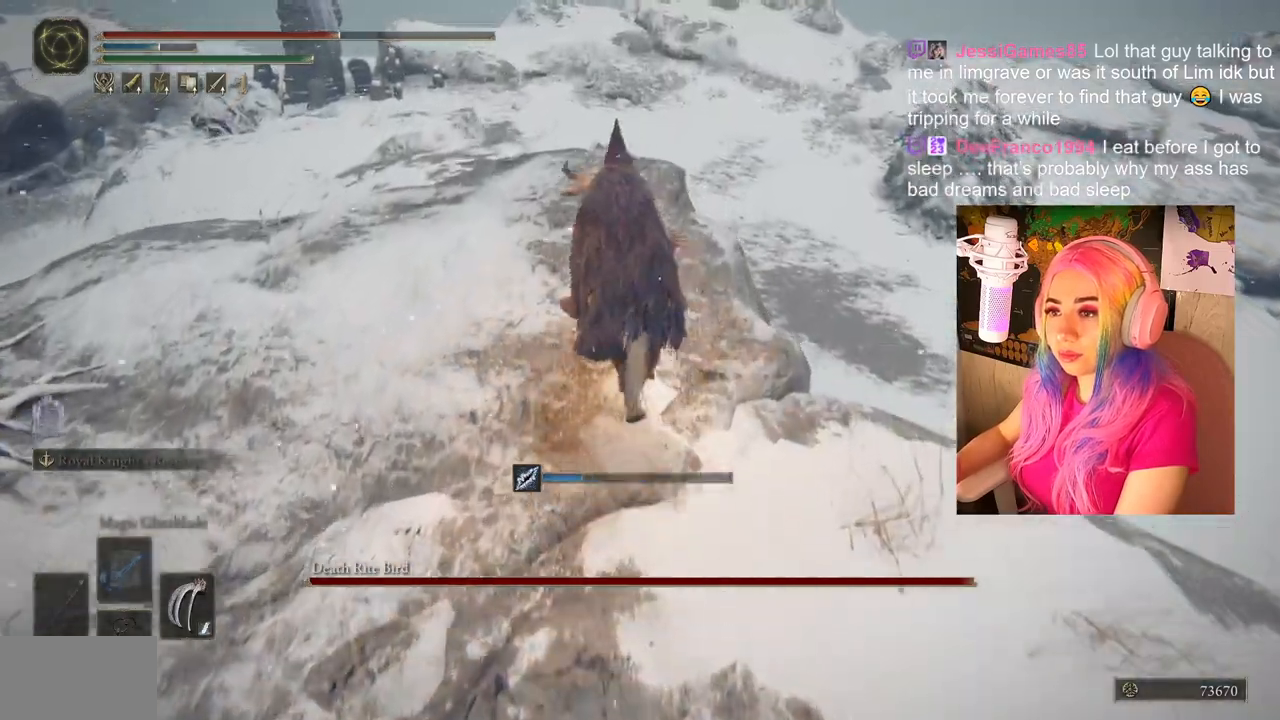
{"buttons": ["CIRCLE"], "left_stick": "up", "right_stick": "center", "events": [[100, "right_stick", "down-left"], [333, "right_stick", "center"], [467, "CIRCLE", "down"]]}
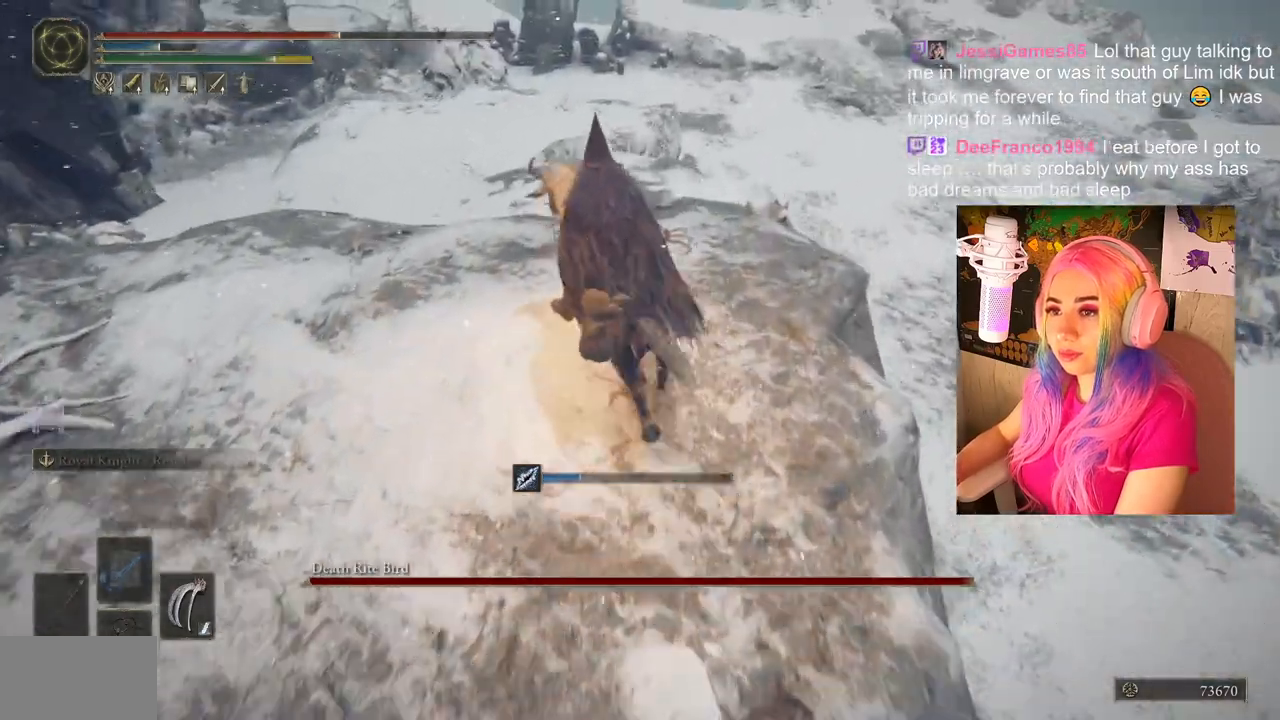
{"buttons": ["CIRCLE"], "left_stick": "up", "right_stick": "center", "events": []}
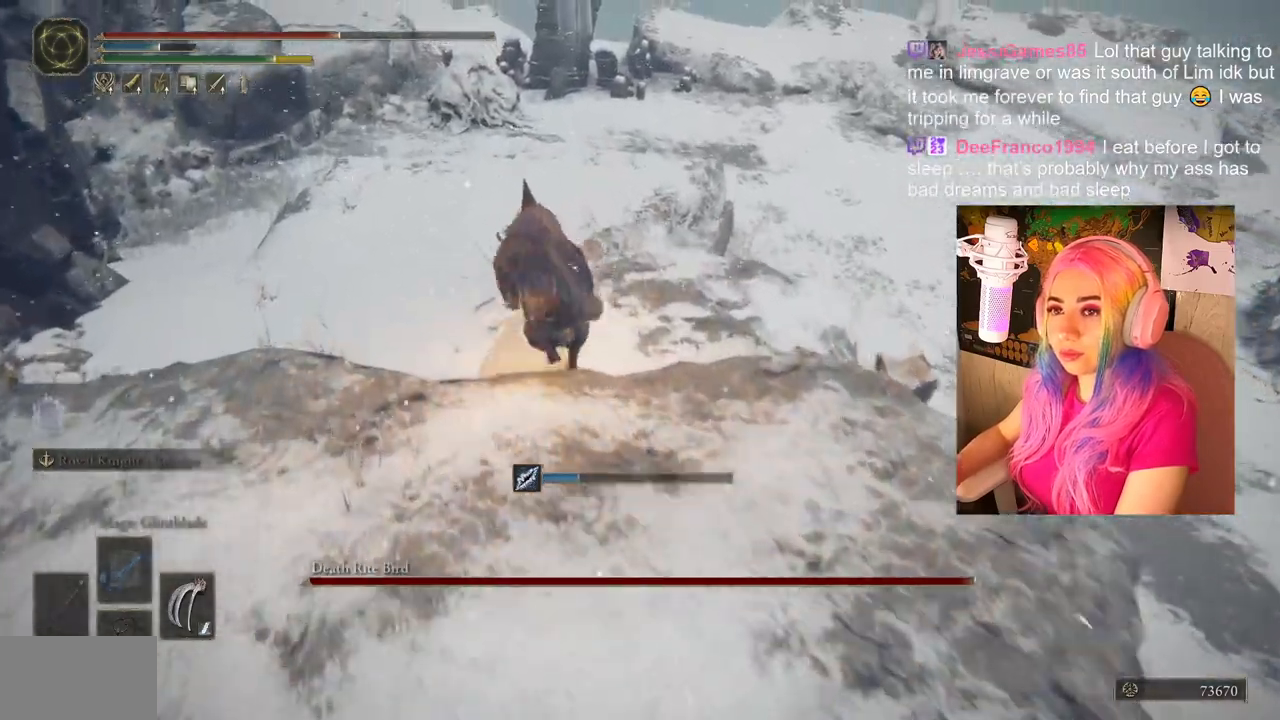
{"buttons": ["CIRCLE"], "left_stick": "up", "right_stick": "center", "events": []}
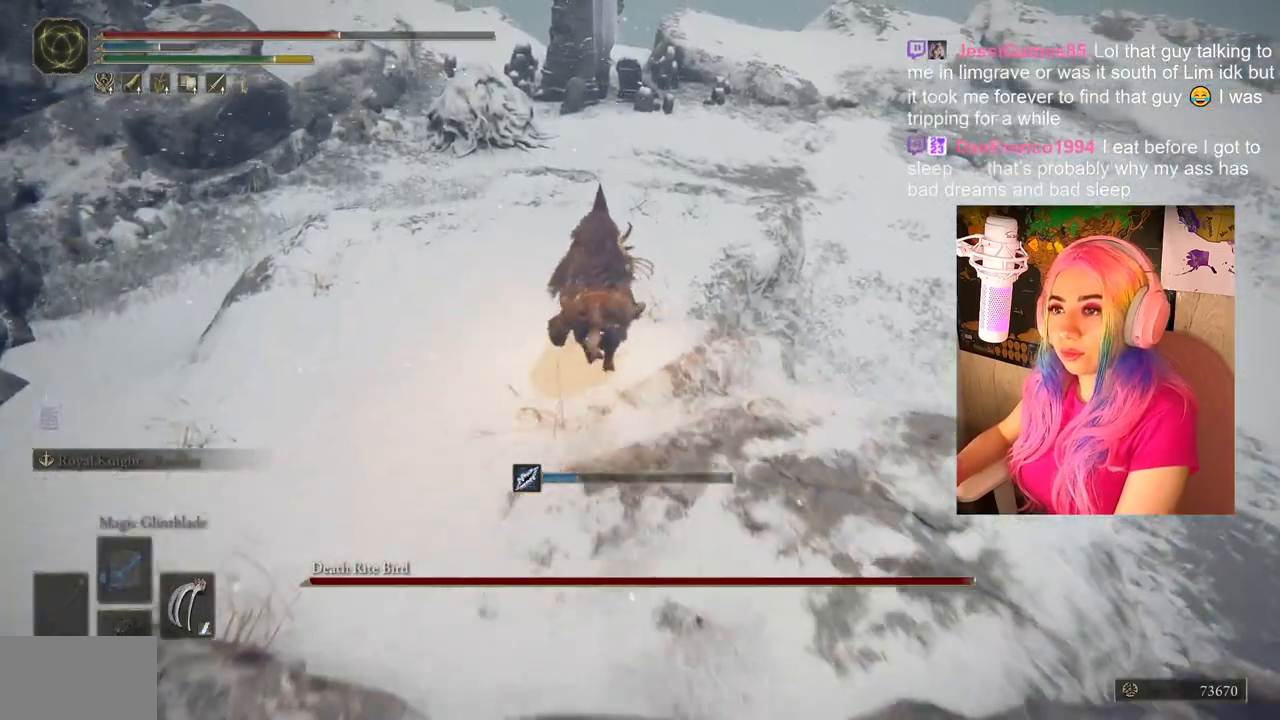
{"buttons": ["CIRCLE"], "left_stick": "up", "right_stick": "center", "events": []}
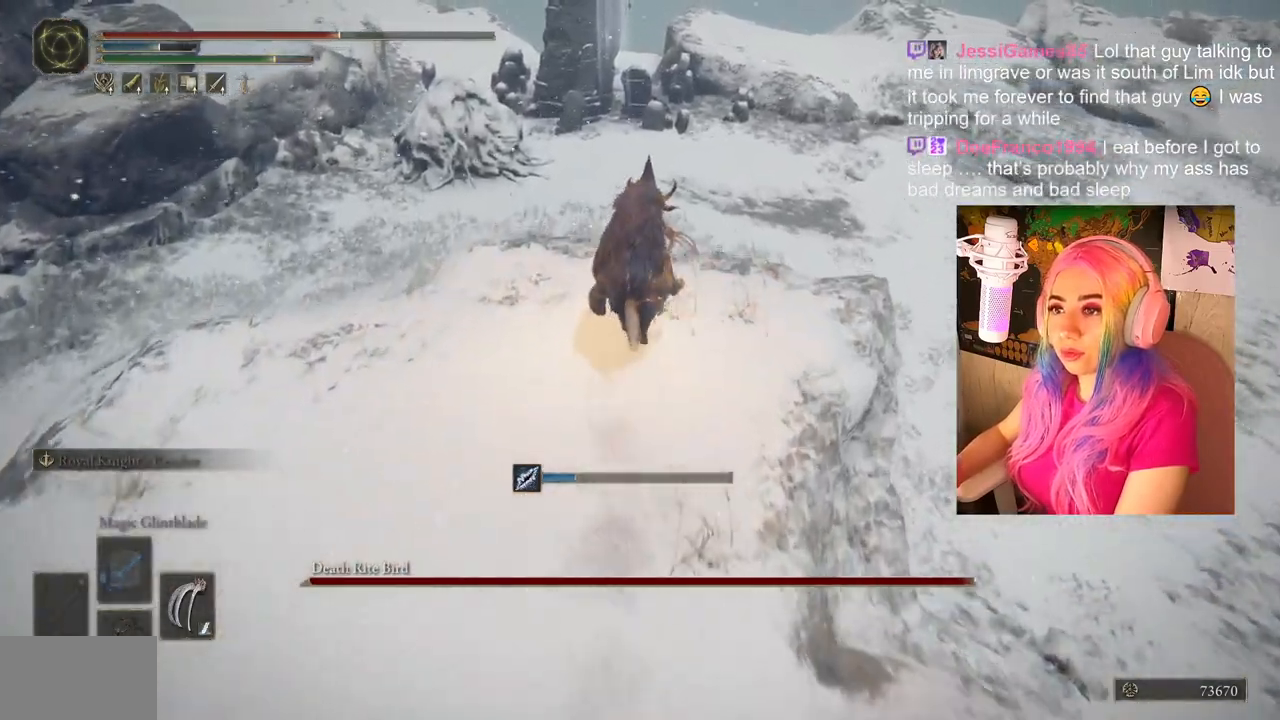
{"buttons": [], "left_stick": "up", "right_stick": "right", "events": [[67, "CIRCLE", "up"], [400, "right_stick", "right"]]}
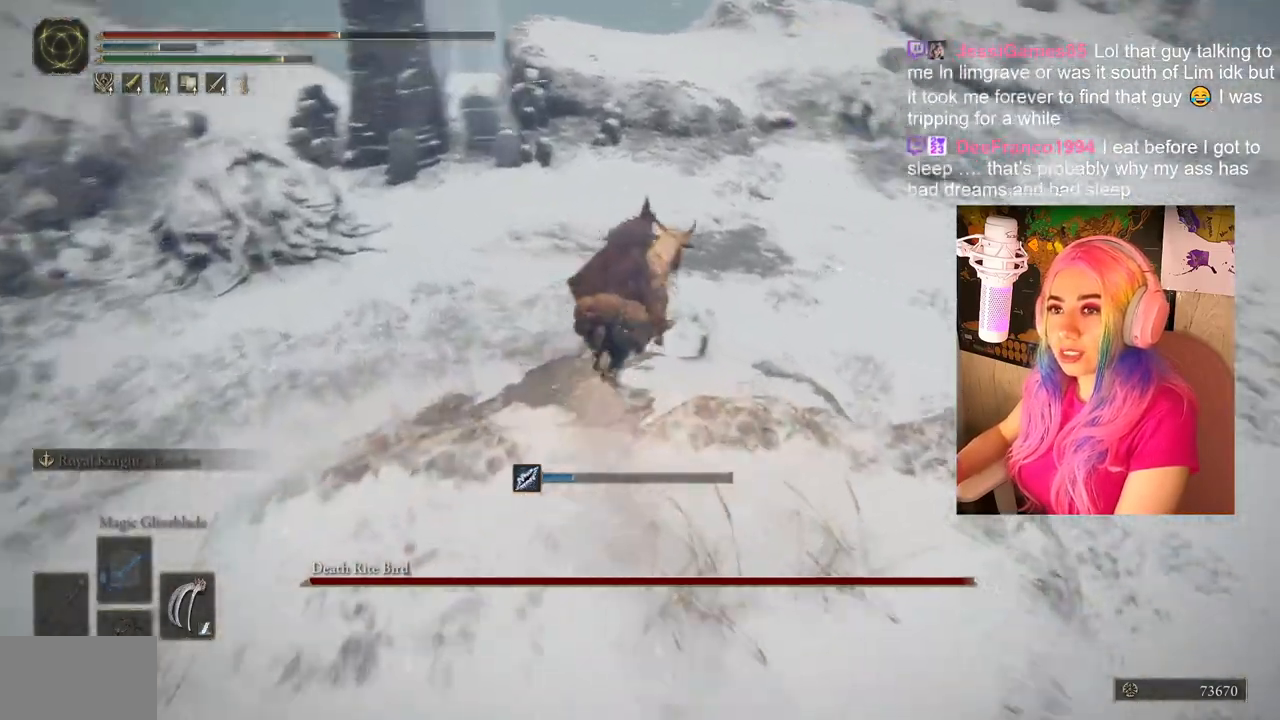
{"buttons": [], "left_stick": "up", "right_stick": "right", "events": []}
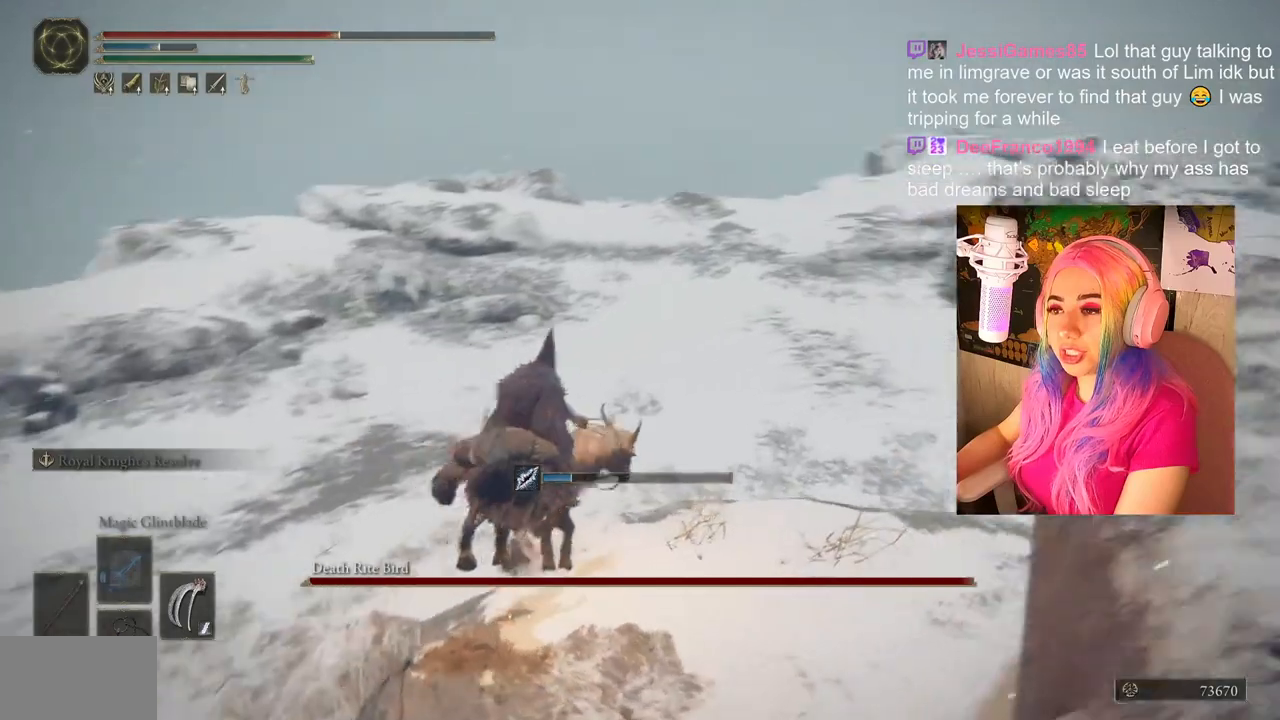
{"buttons": [], "left_stick": "up", "right_stick": "center", "events": [[417, "right_stick", "center"]]}
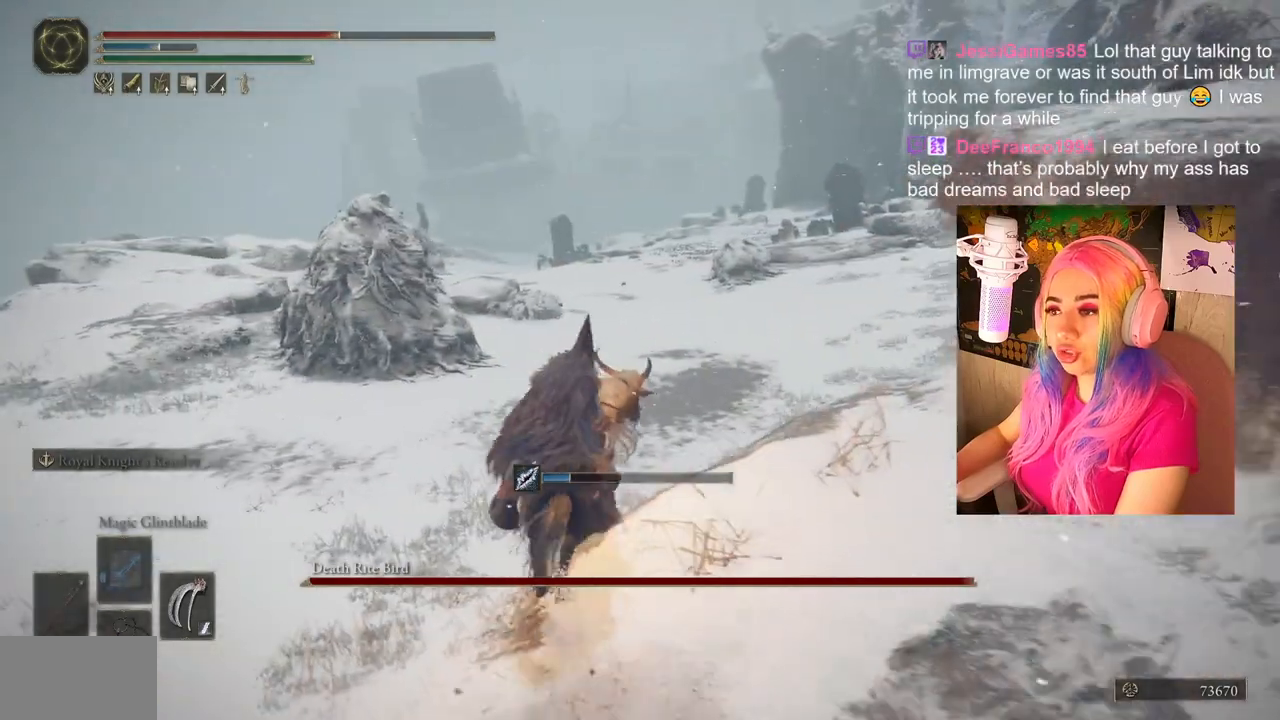
{"buttons": [], "left_stick": "up", "right_stick": "right", "events": [[350, "right_stick", "right"]]}
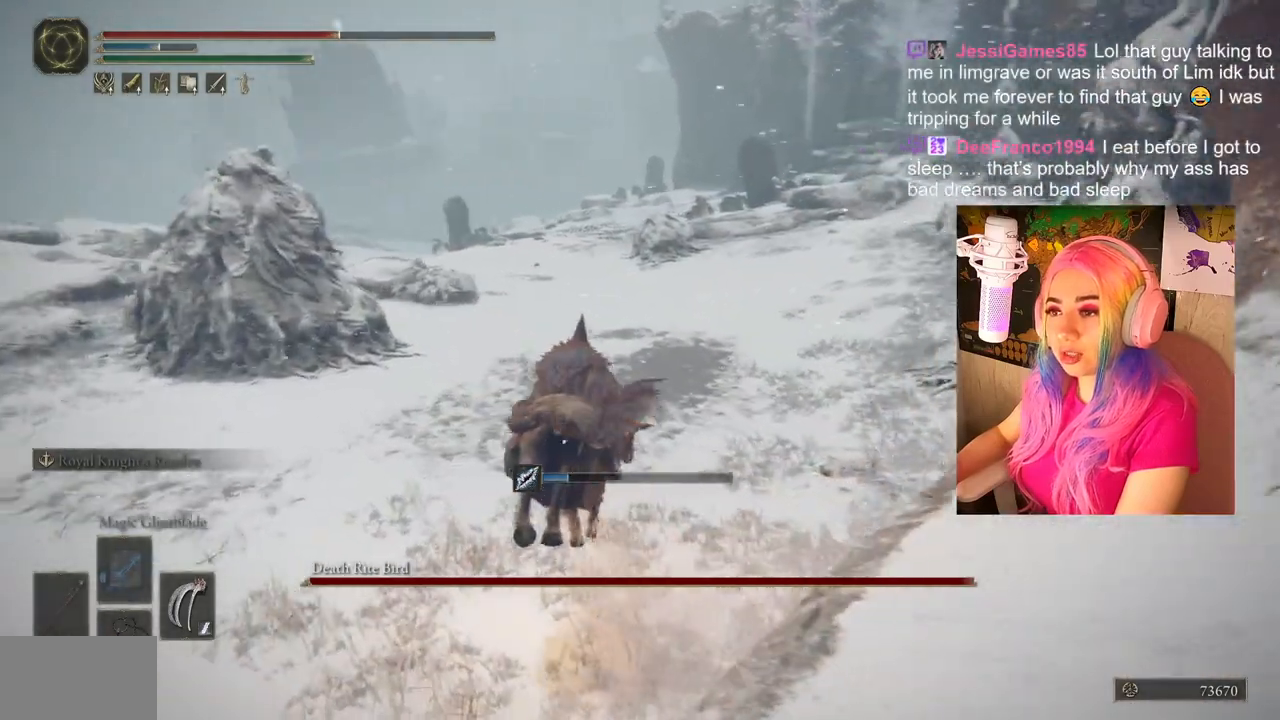
{"buttons": ["CIRCLE"], "left_stick": "up", "right_stick": "center", "events": [[67, "right_stick", "center"], [267, "CIRCLE", "down"]]}
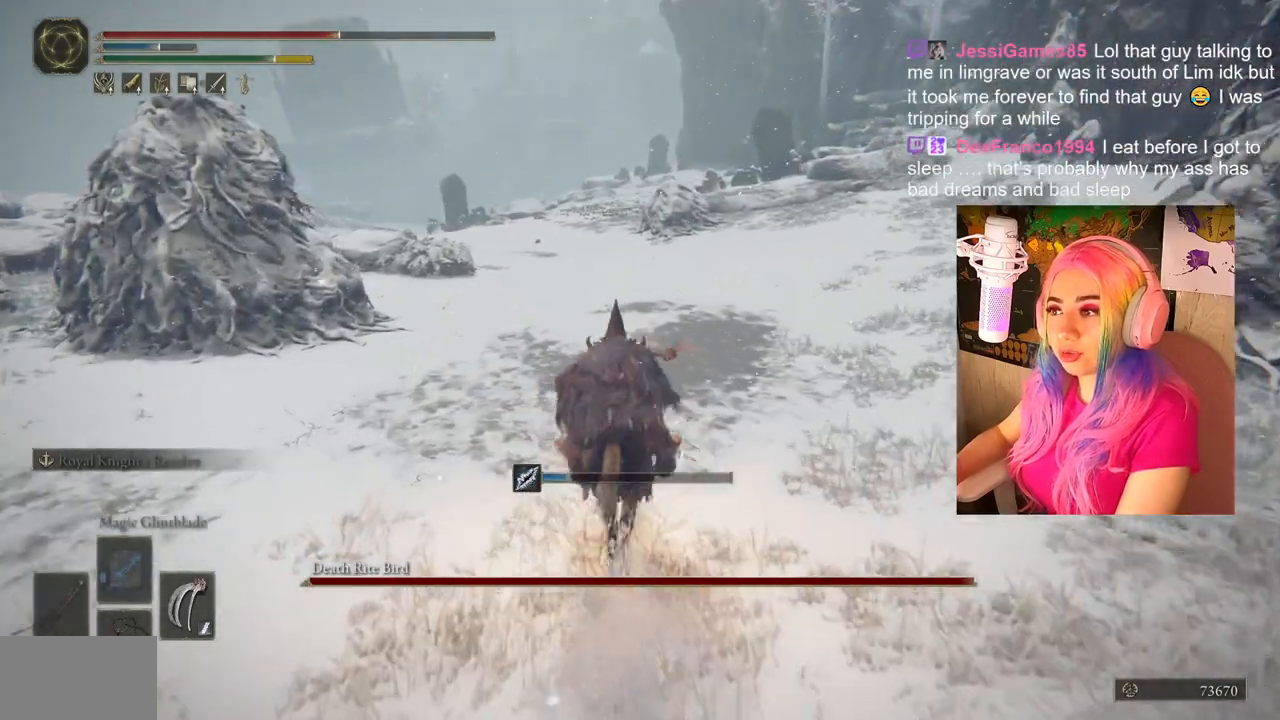
{"buttons": ["CIRCLE"], "left_stick": "up", "right_stick": "center", "events": []}
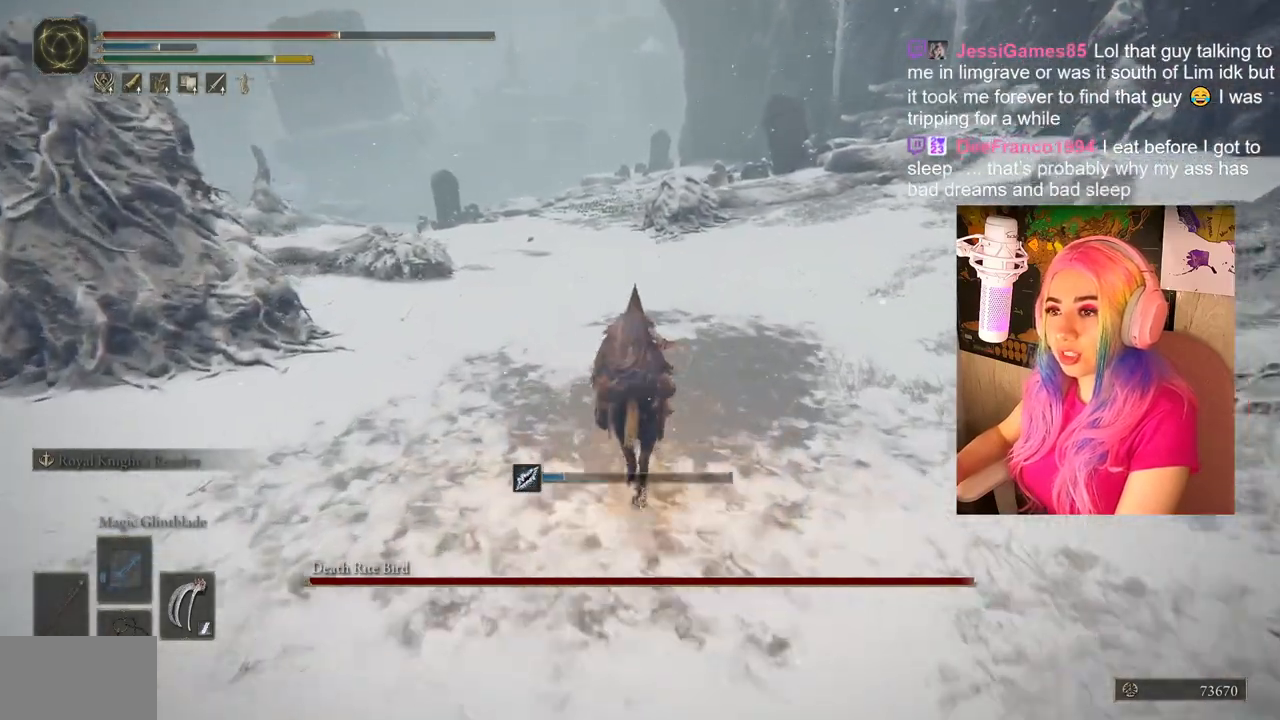
{"buttons": ["CIRCLE"], "left_stick": "up", "right_stick": "center", "events": []}
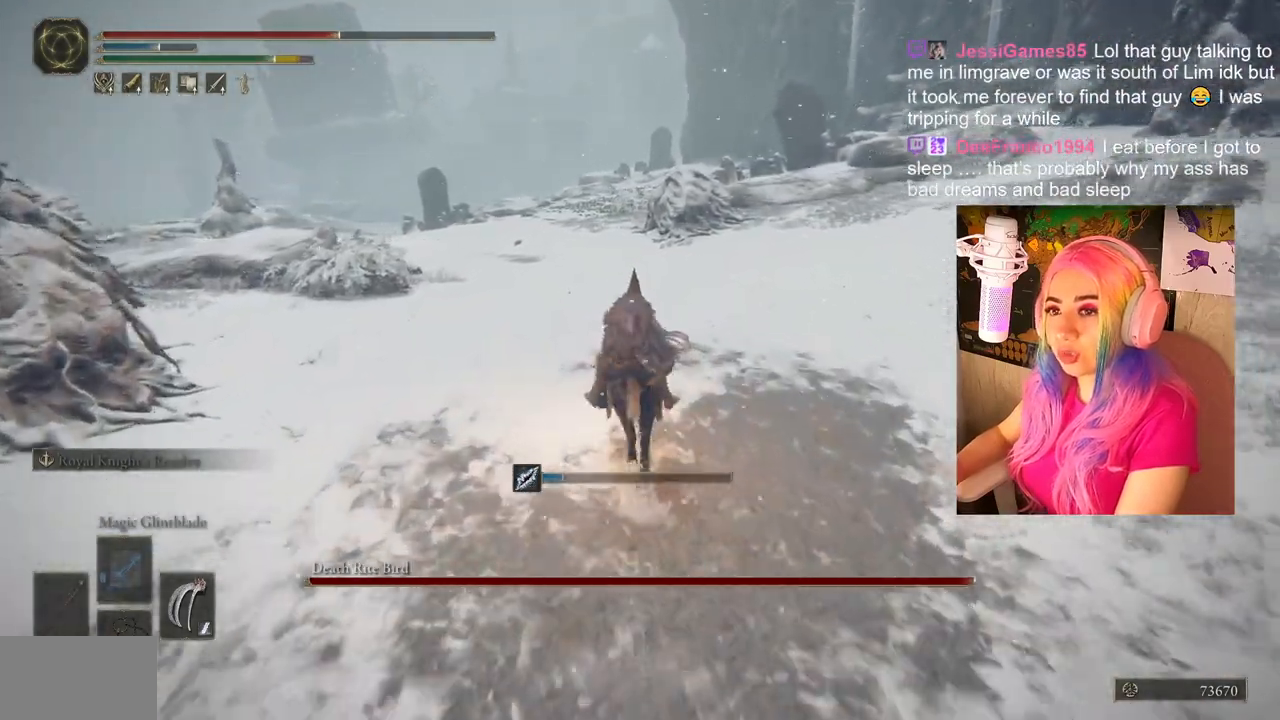
{"buttons": ["CIRCLE"], "left_stick": "up", "right_stick": "center", "events": []}
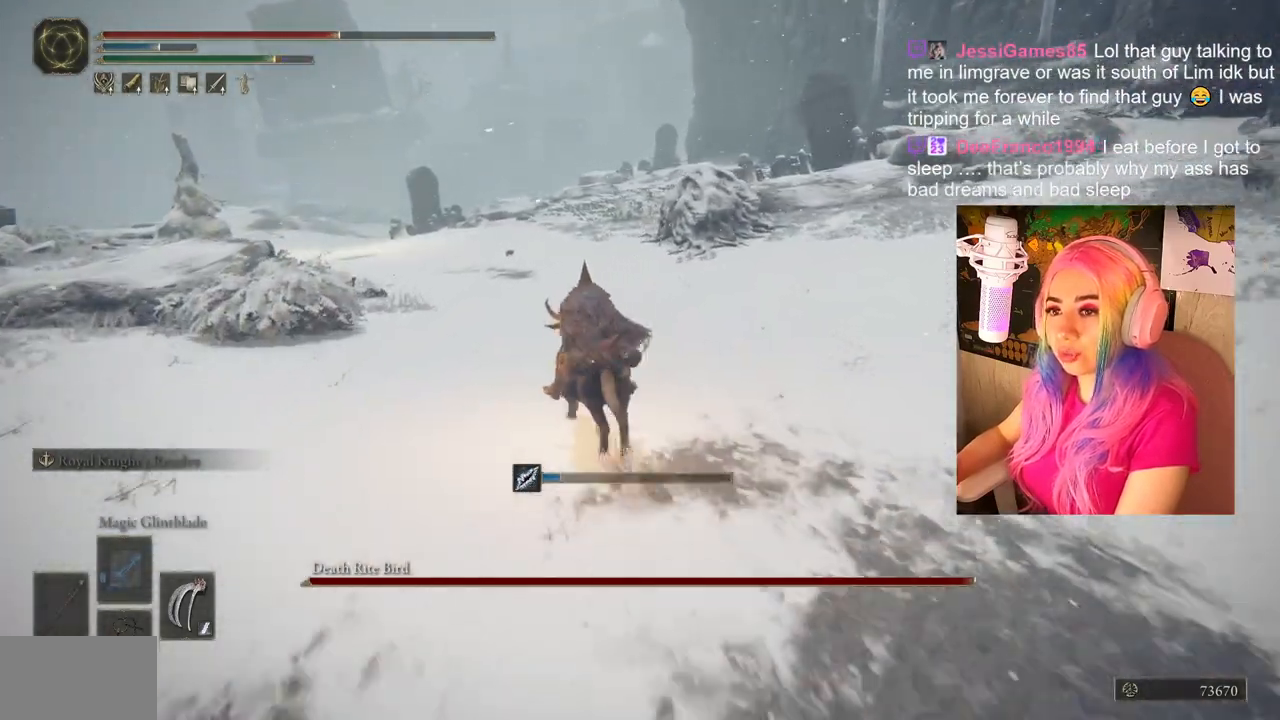
{"buttons": ["CIRCLE"], "left_stick": "up", "right_stick": "center", "events": []}